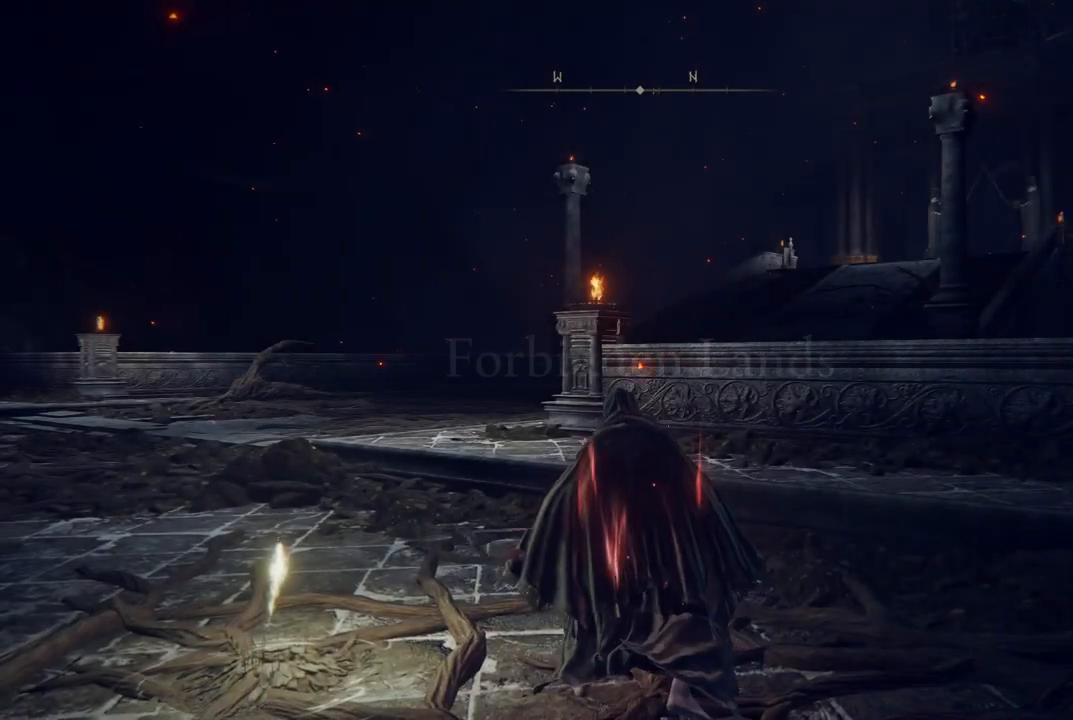
Gameplay with a controller (Xbox layout); each line is a JSON object with the inputs held at the frame after it. "events" lists button and stick changes between this image and that frame as [ms after this image, input, new state], when the widget could be followed in between. Not read: L3 R3 Y.
{"buttons": [], "left_stick": "center", "right_stick": "left", "events": [[233, "right_stick", "left"]]}
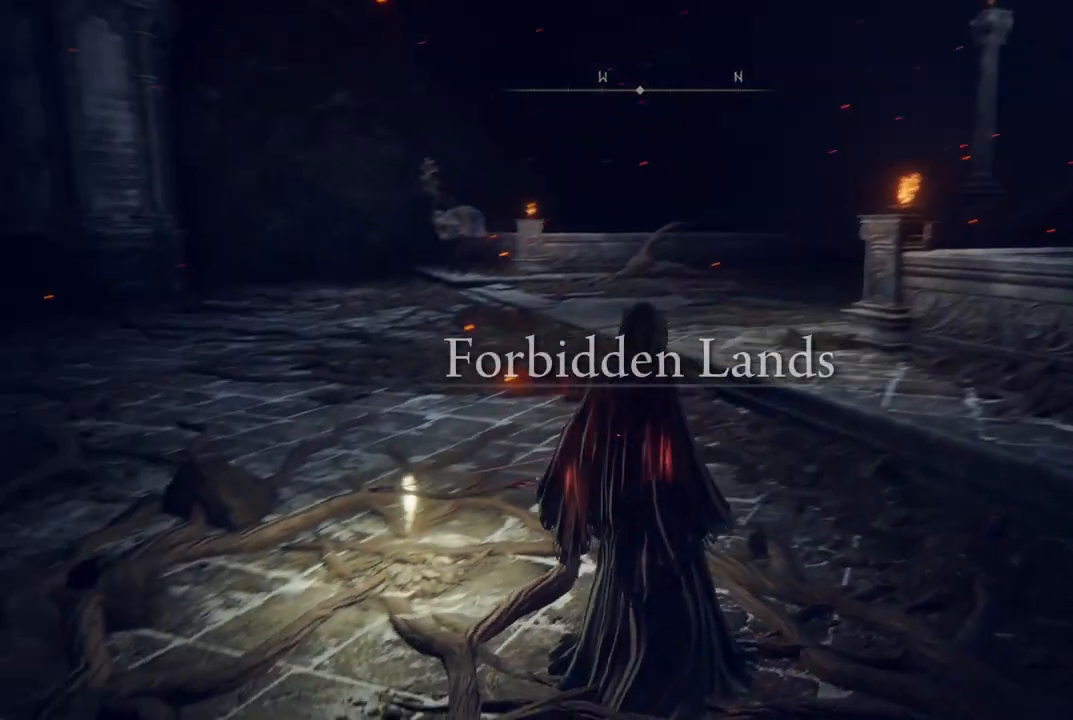
{"buttons": [], "left_stick": "center", "right_stick": "center", "events": [[117, "right_stick", "center"], [167, "DPAD_UP", "down"], [283, "DPAD_UP", "up"]]}
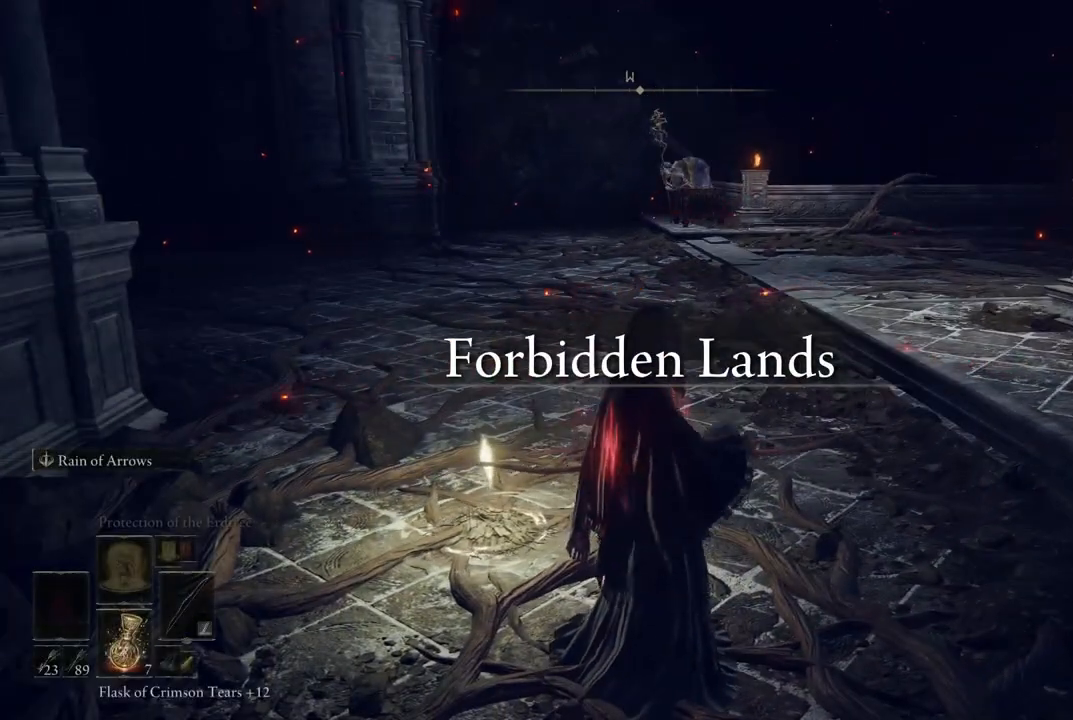
{"buttons": [], "left_stick": "center", "right_stick": "left", "events": [[483, "right_stick", "left"]]}
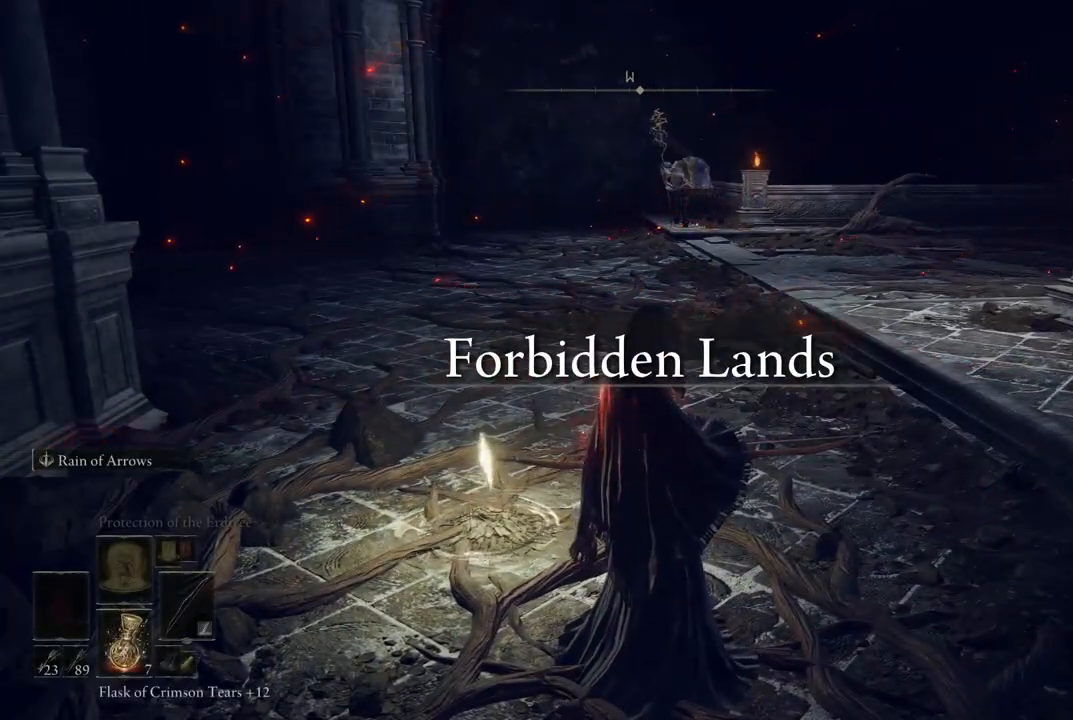
{"buttons": ["B"], "left_stick": "up", "right_stick": "center", "events": [[117, "right_stick", "center"], [133, "left_stick", "up"], [250, "B", "down"]]}
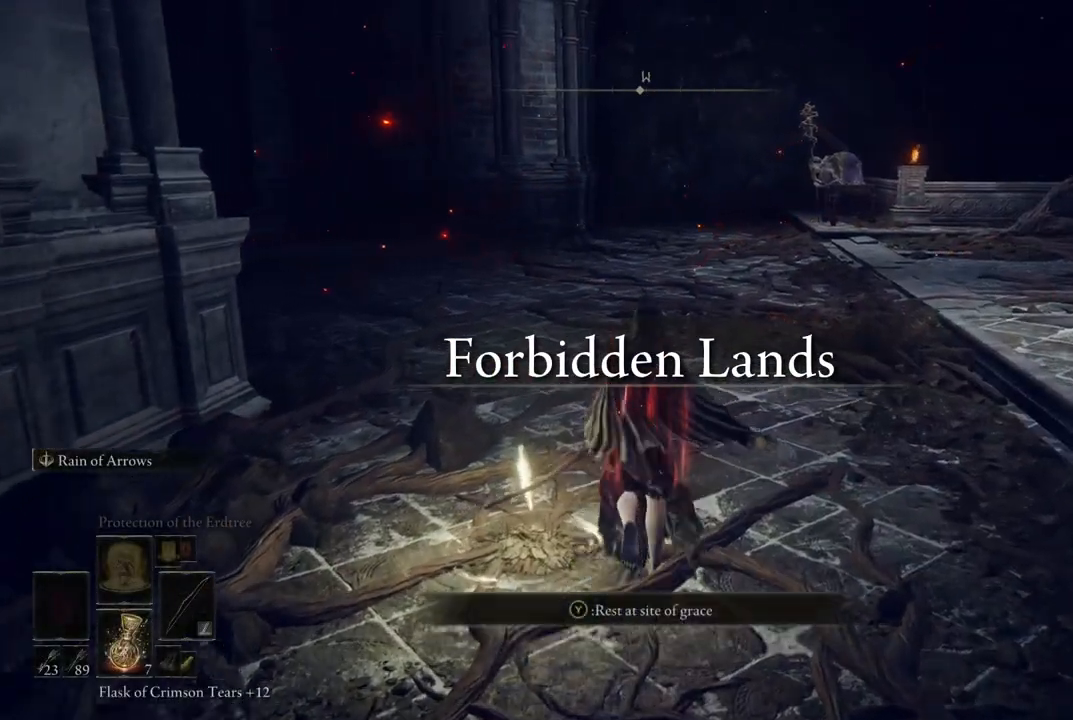
{"buttons": ["B"], "left_stick": "up", "right_stick": "center", "events": []}
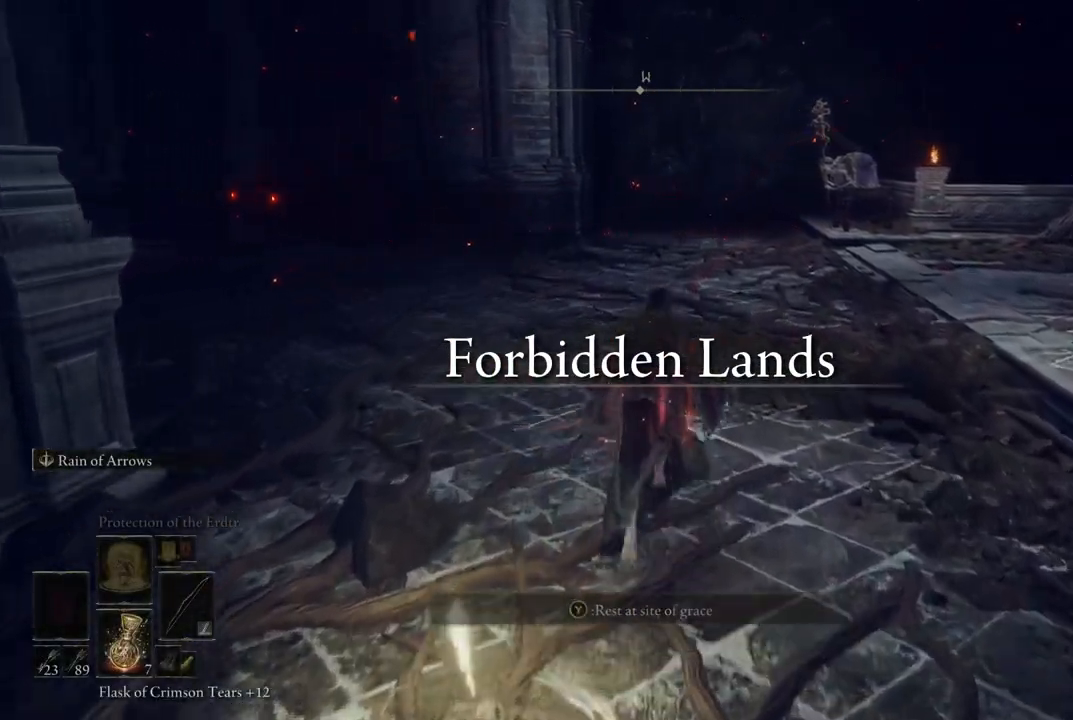
{"buttons": ["B"], "left_stick": "up", "right_stick": "center", "events": []}
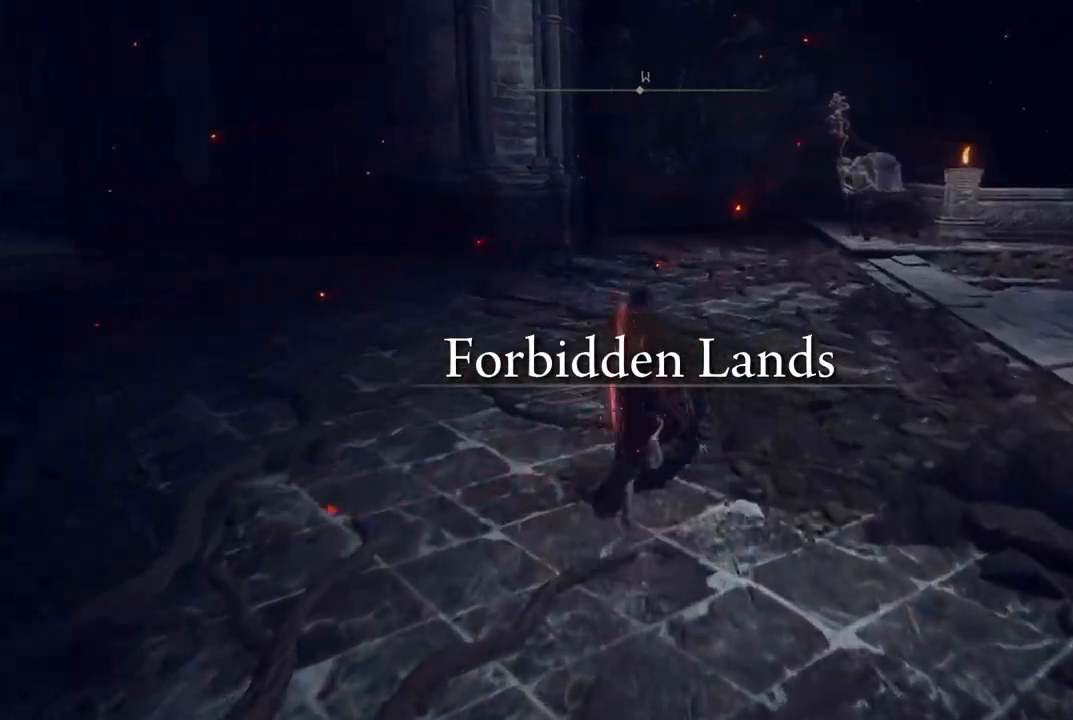
{"buttons": ["B"], "left_stick": "up-left", "right_stick": "center", "events": [[50, "DPAD_LEFT", "down"], [150, "DPAD_LEFT", "up"], [317, "left_stick", "up-left"]]}
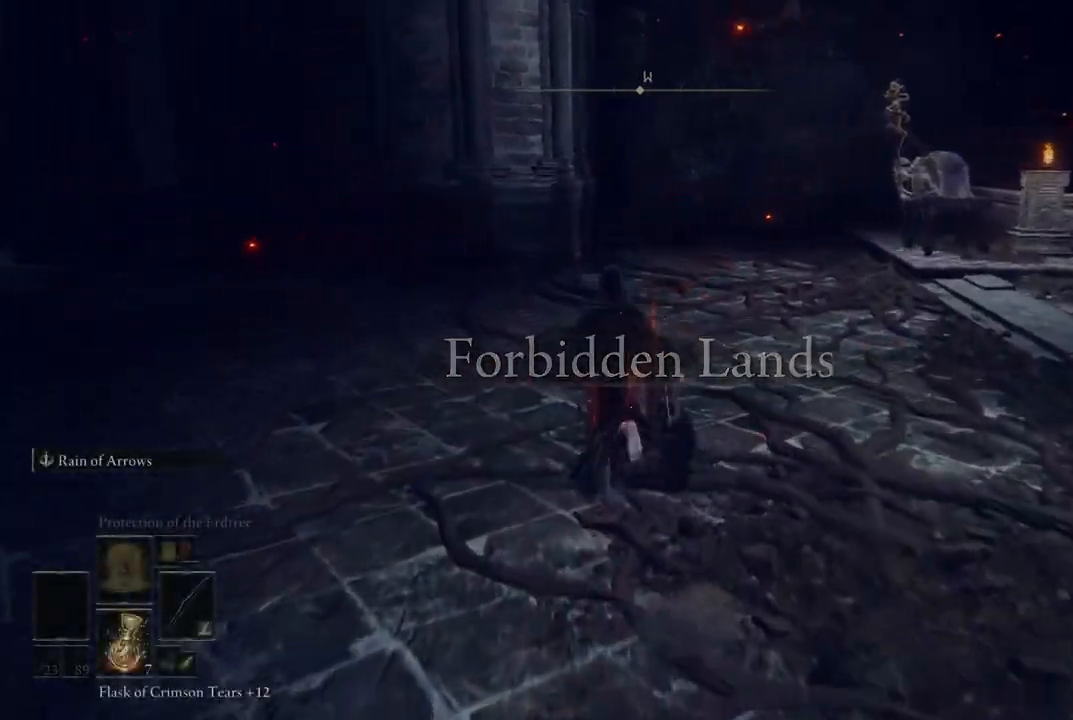
{"buttons": ["B"], "left_stick": "up-left", "right_stick": "center", "events": [[67, "DPAD_LEFT", "down"], [200, "DPAD_LEFT", "up"]]}
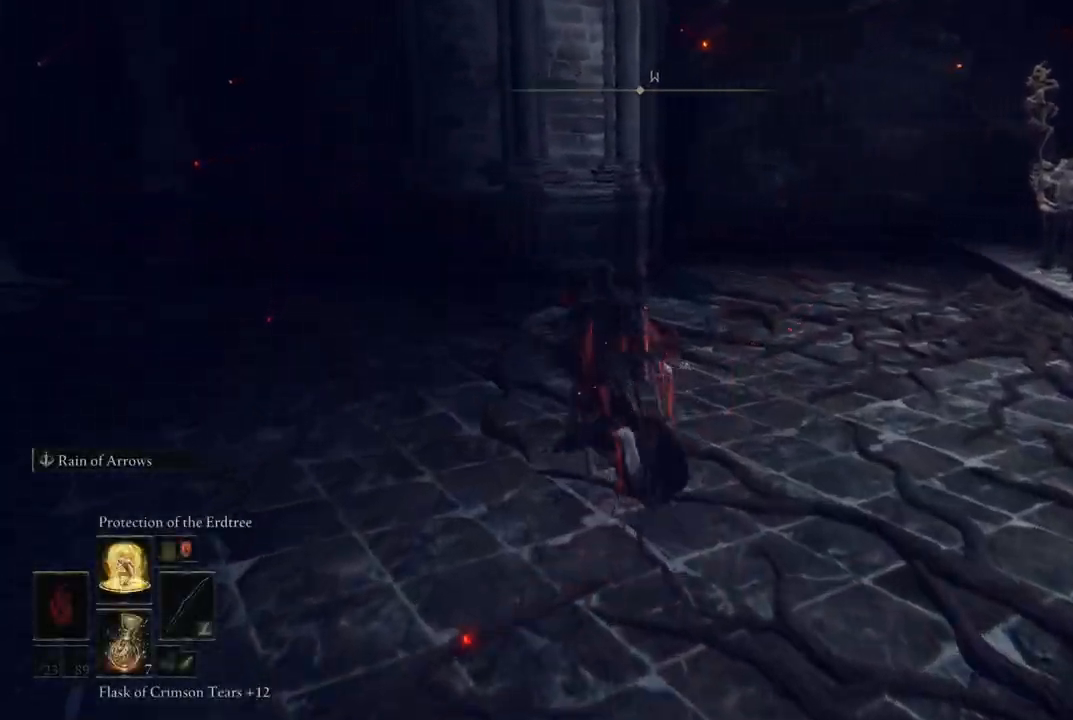
{"buttons": ["B"], "left_stick": "up-left", "right_stick": "center", "events": []}
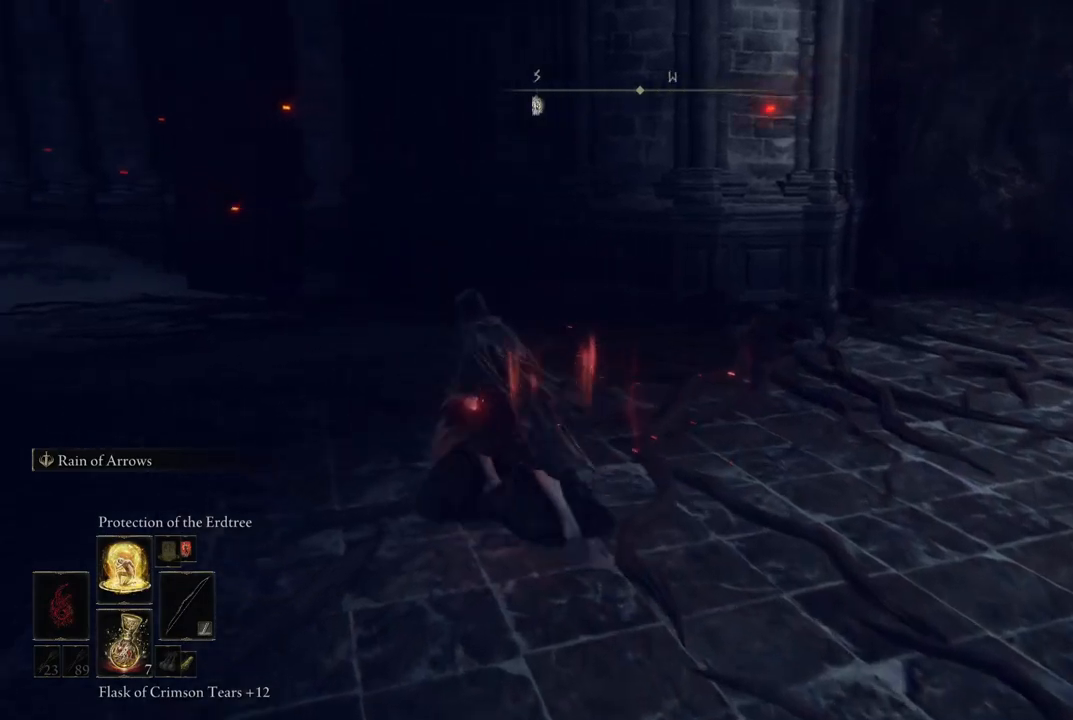
{"buttons": ["B"], "left_stick": "up-left", "right_stick": "center", "events": []}
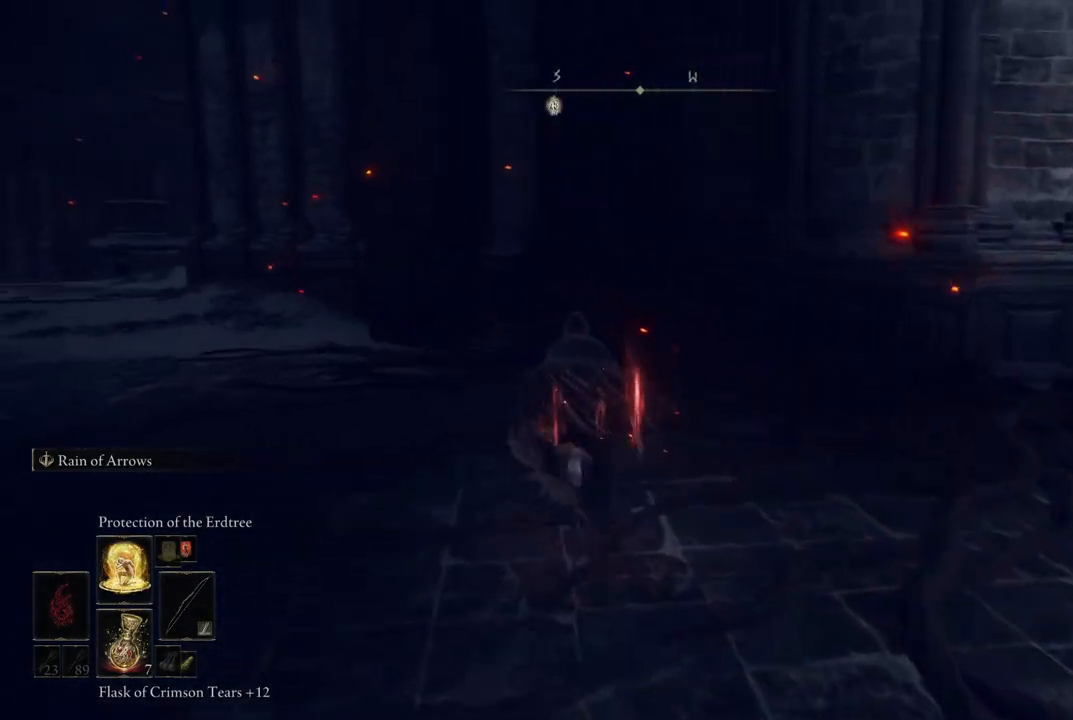
{"buttons": ["B"], "left_stick": "up-left", "right_stick": "center", "events": [[117, "DPAD_UP", "down"], [233, "DPAD_UP", "up"]]}
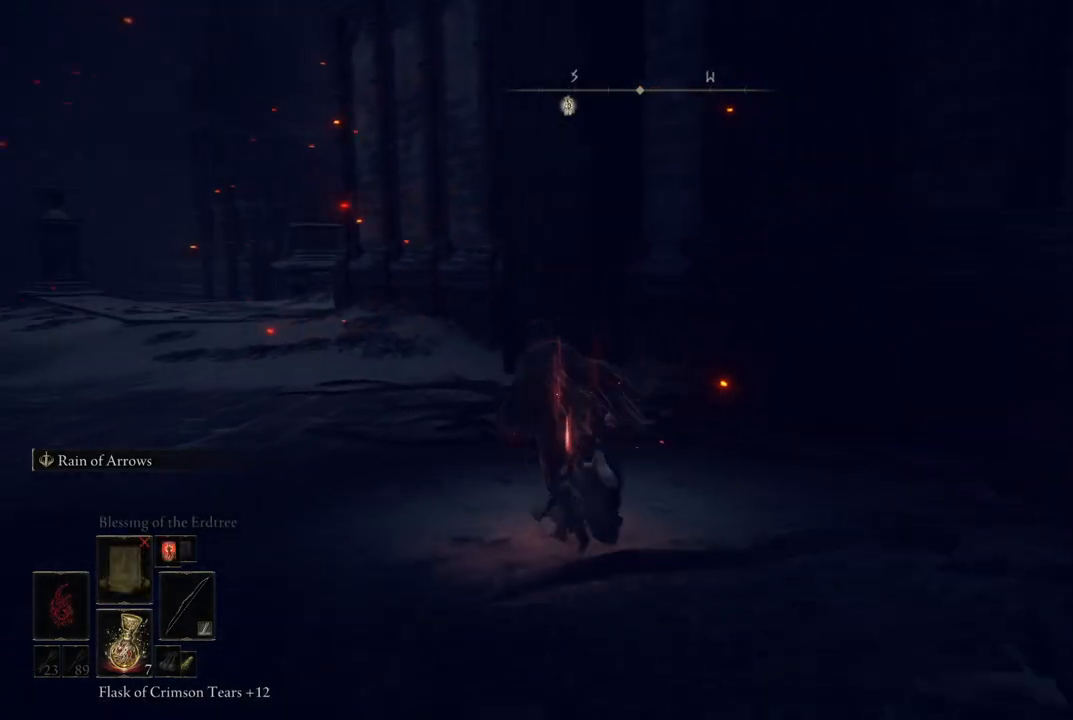
{"buttons": ["B", "DPAD_UP"], "left_stick": "up-left", "right_stick": "center", "events": [[17, "DPAD_UP", "down"], [117, "DPAD_UP", "up"], [467, "DPAD_UP", "down"]]}
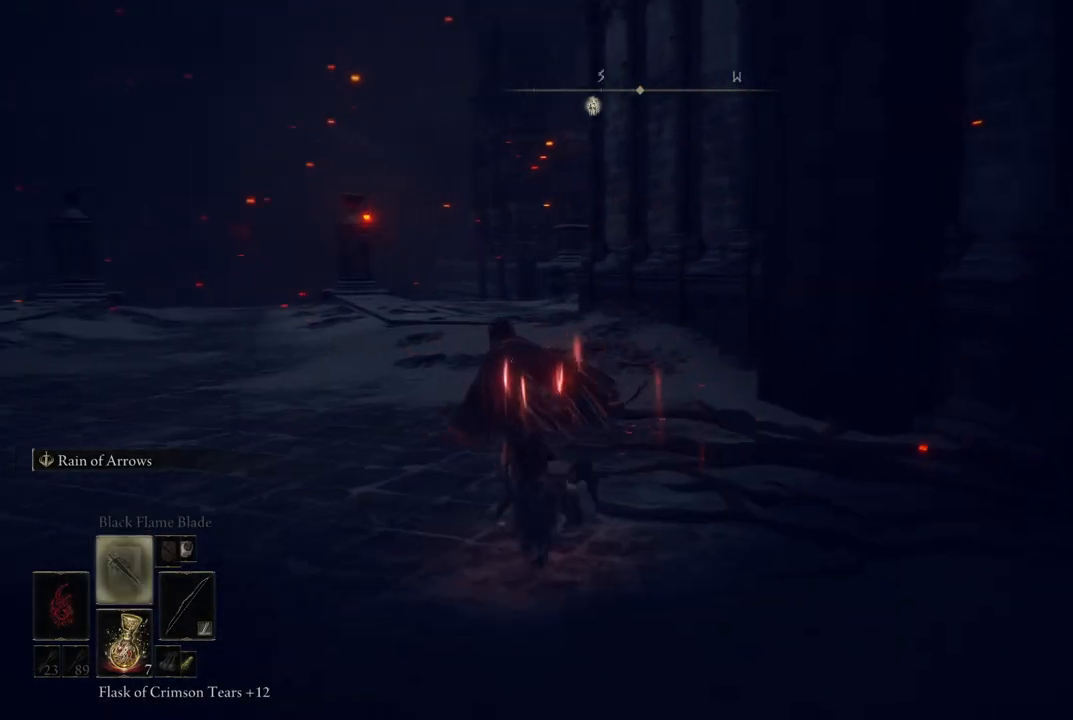
{"buttons": ["B"], "left_stick": "up-left", "right_stick": "center", "events": [[117, "DPAD_UP", "up"], [333, "DPAD_UP", "down"], [467, "DPAD_UP", "up"]]}
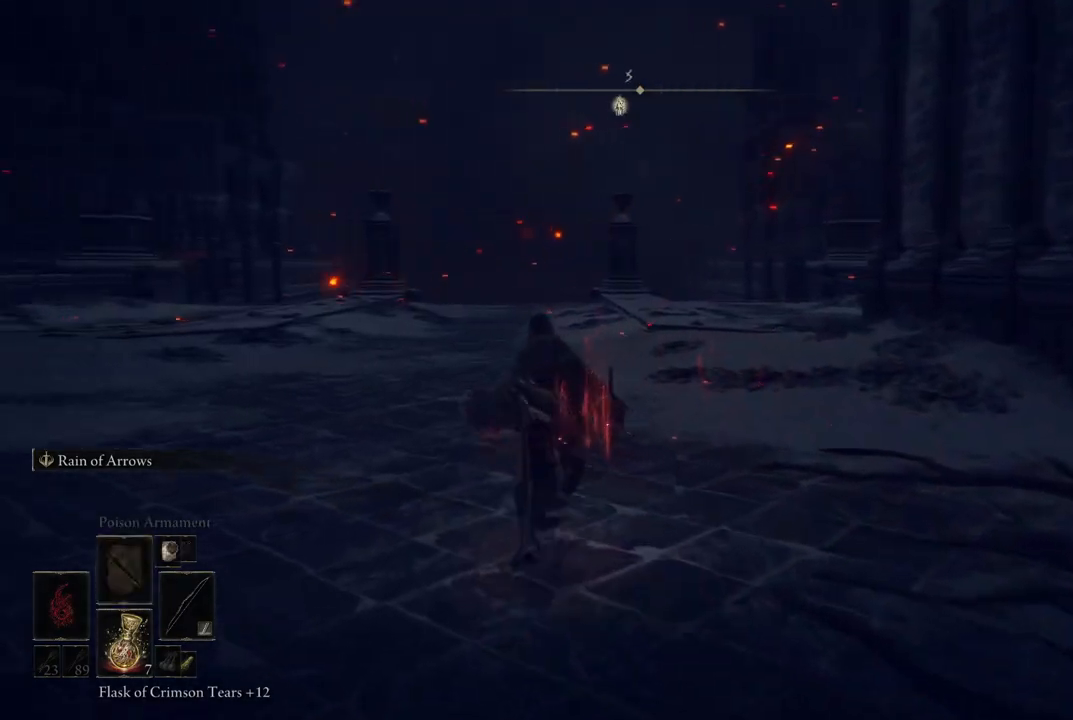
{"buttons": ["B"], "left_stick": "up", "right_stick": "center", "events": [[200, "DPAD_UP", "down"], [200, "left_stick", "up"], [333, "DPAD_UP", "up"]]}
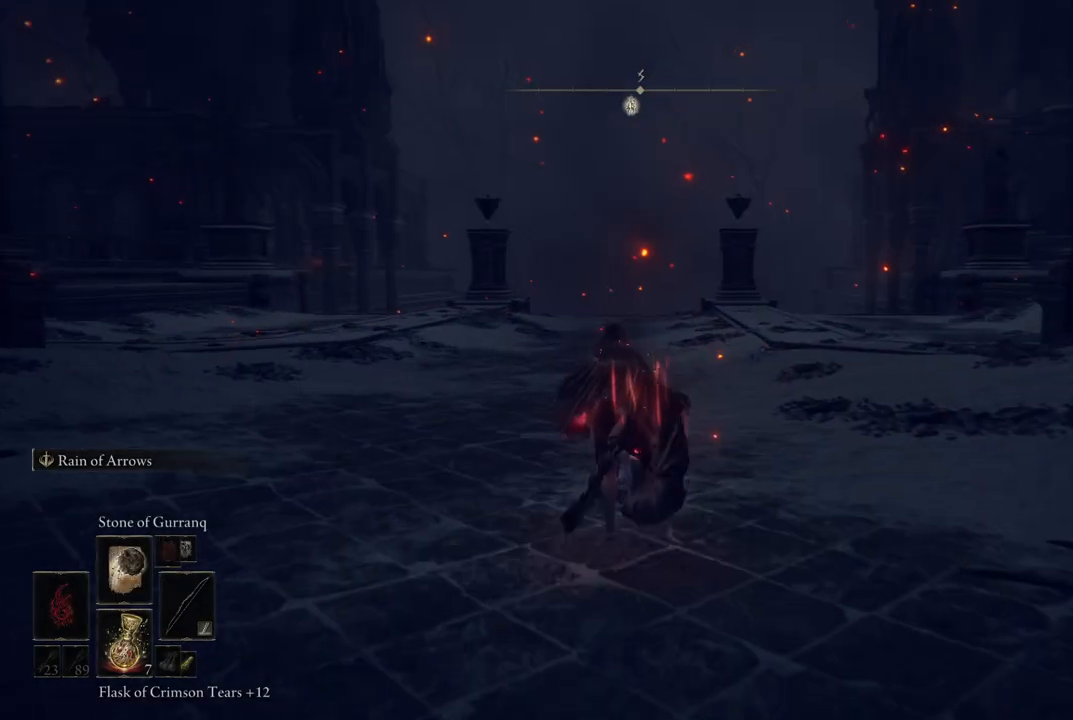
{"buttons": ["B", "DPAD_UP"], "left_stick": "up", "right_stick": "center", "events": [[17, "DPAD_UP", "down"], [133, "DPAD_UP", "up"], [483, "DPAD_UP", "down"]]}
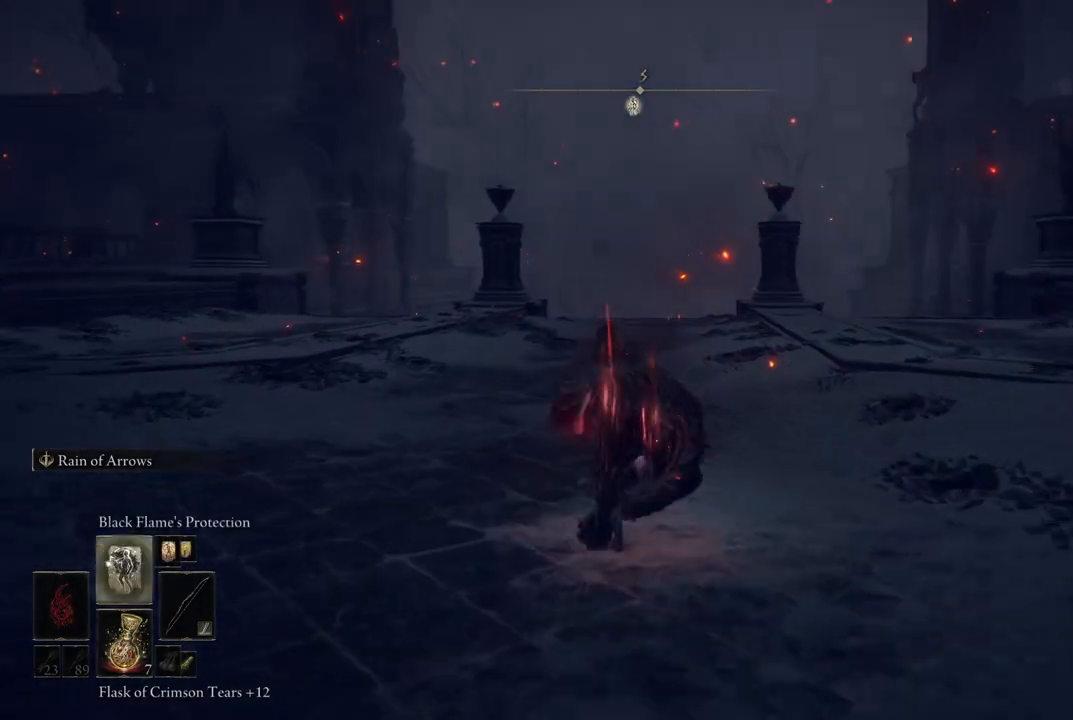
{"buttons": [], "left_stick": "up", "right_stick": "center", "events": [[100, "DPAD_UP", "up"], [383, "B", "up"]]}
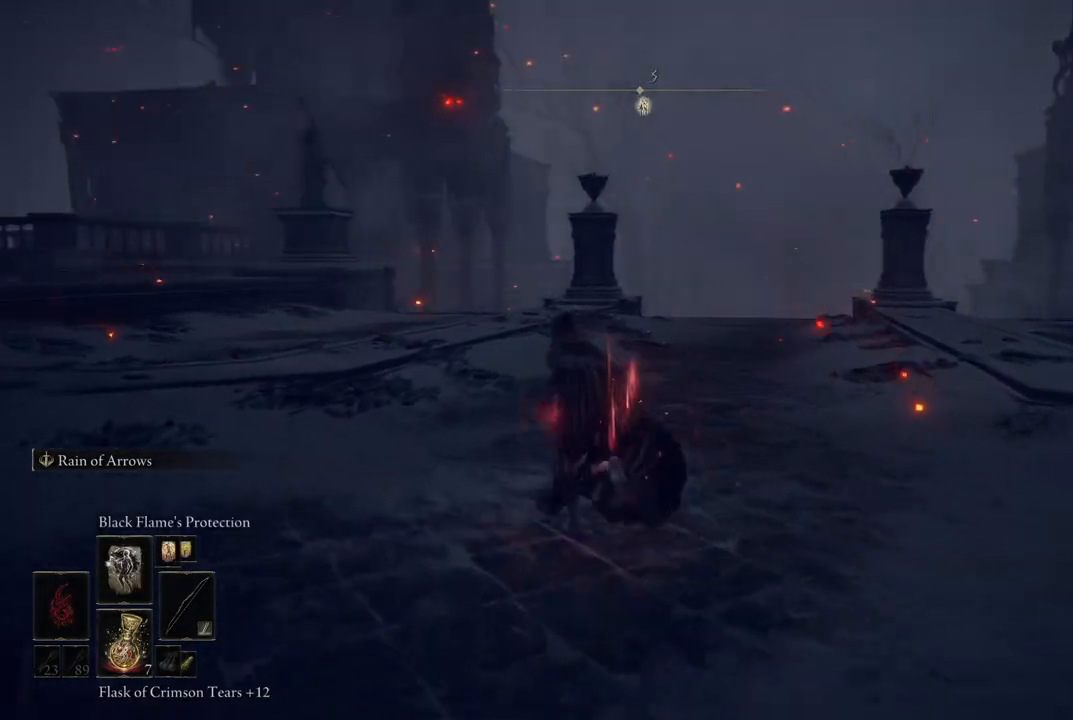
{"buttons": [], "left_stick": "up", "right_stick": "center", "events": [[183, "DPAD_UP", "down"], [317, "DPAD_UP", "up"]]}
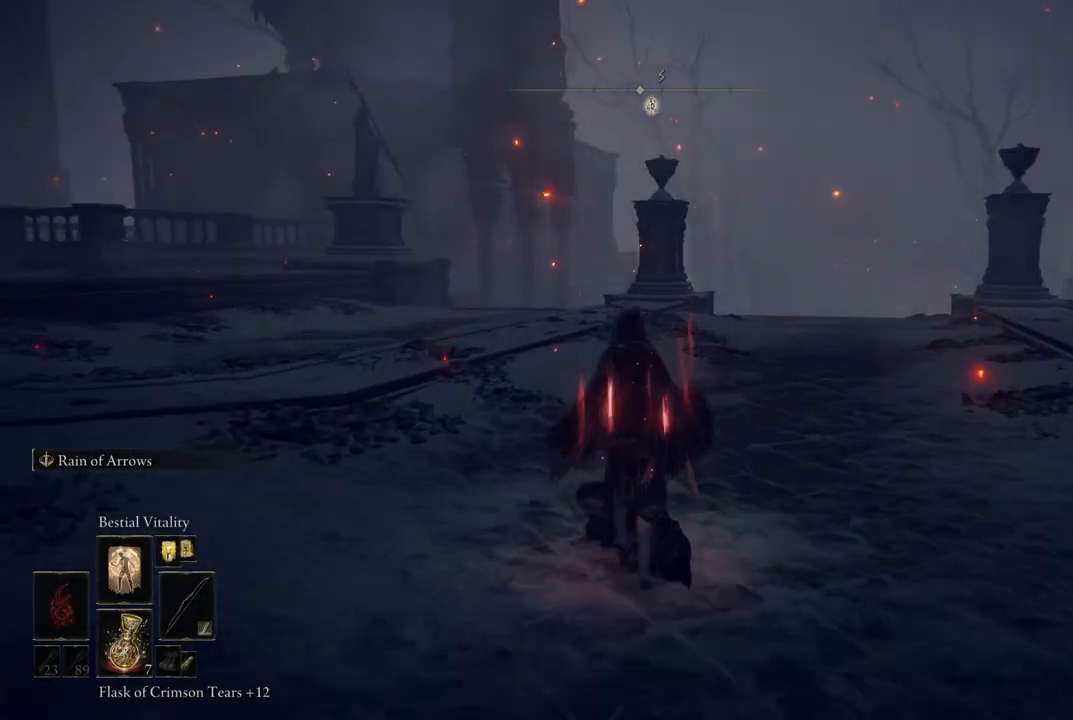
{"buttons": ["B", "DPAD_UP"], "left_stick": "up", "right_stick": "center", "events": [[183, "B", "down"], [483, "DPAD_UP", "down"]]}
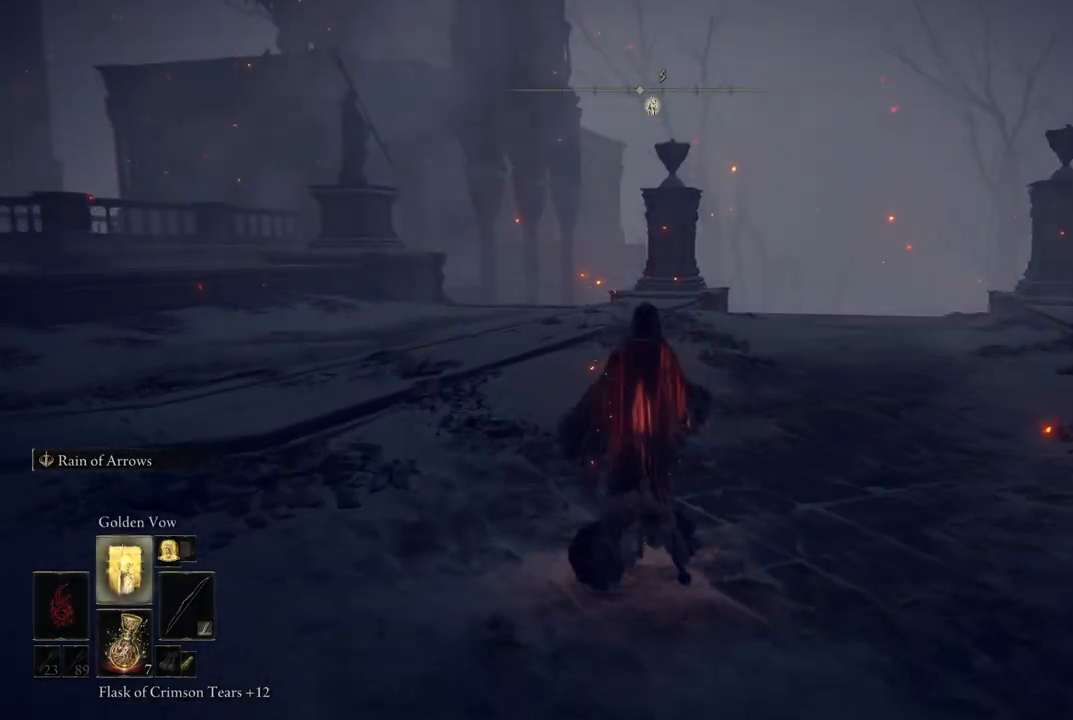
{"buttons": ["B"], "left_stick": "up", "right_stick": "center", "events": [[100, "DPAD_UP", "up"]]}
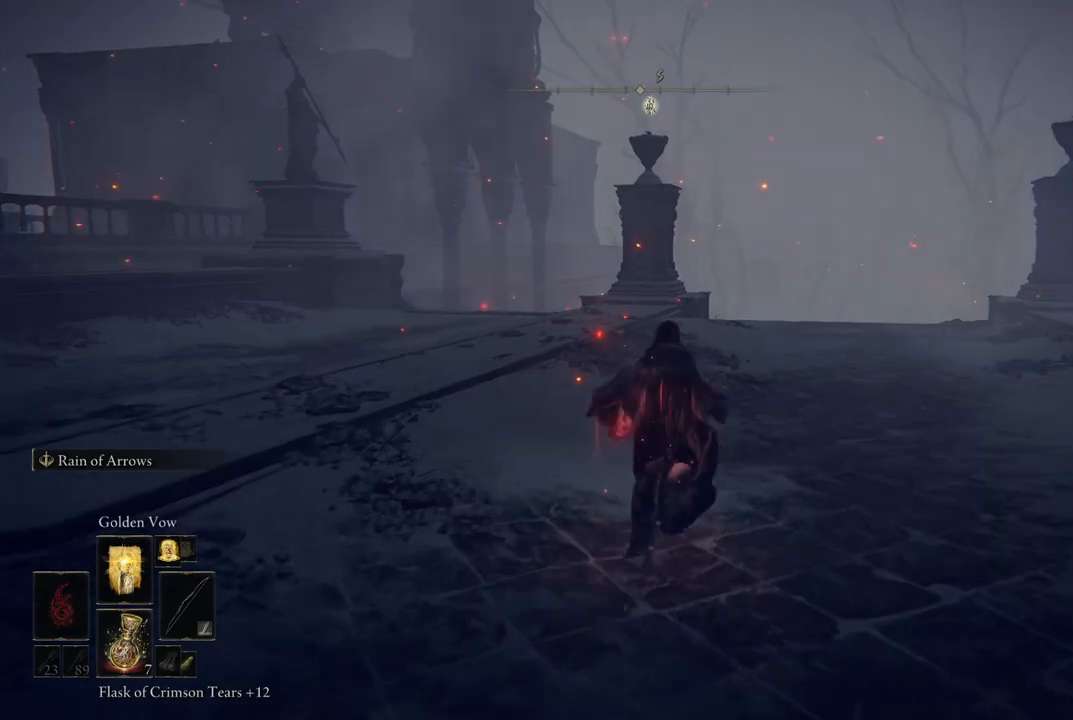
{"buttons": ["B"], "left_stick": "up", "right_stick": "center", "events": []}
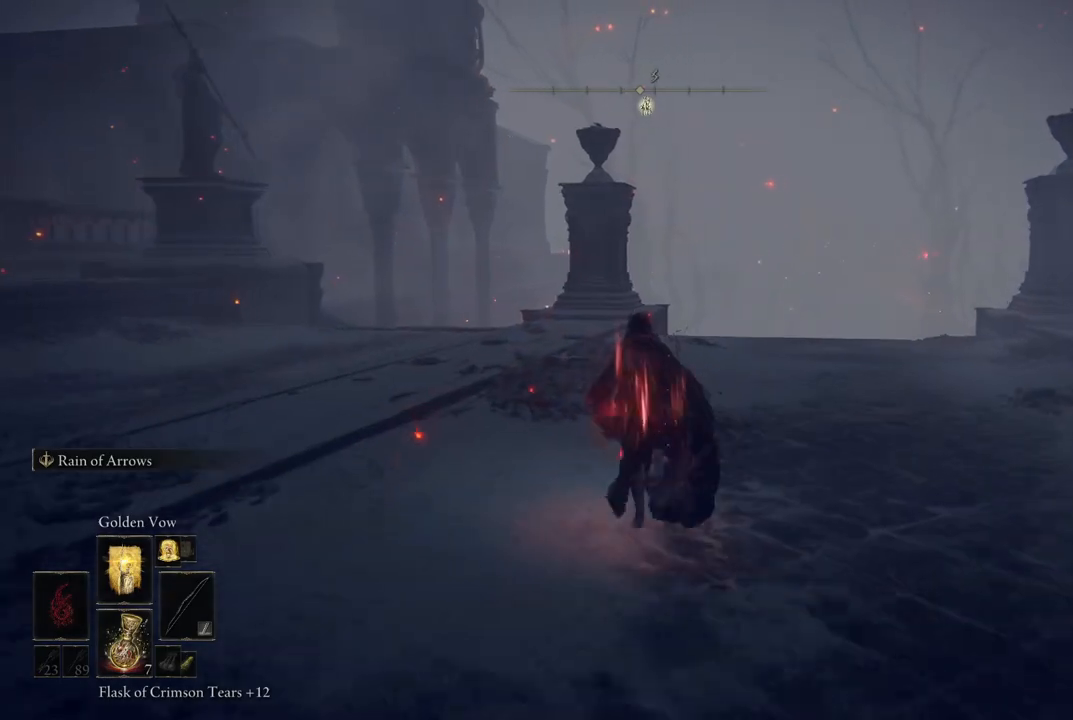
{"buttons": ["B"], "left_stick": "up", "right_stick": "center", "events": []}
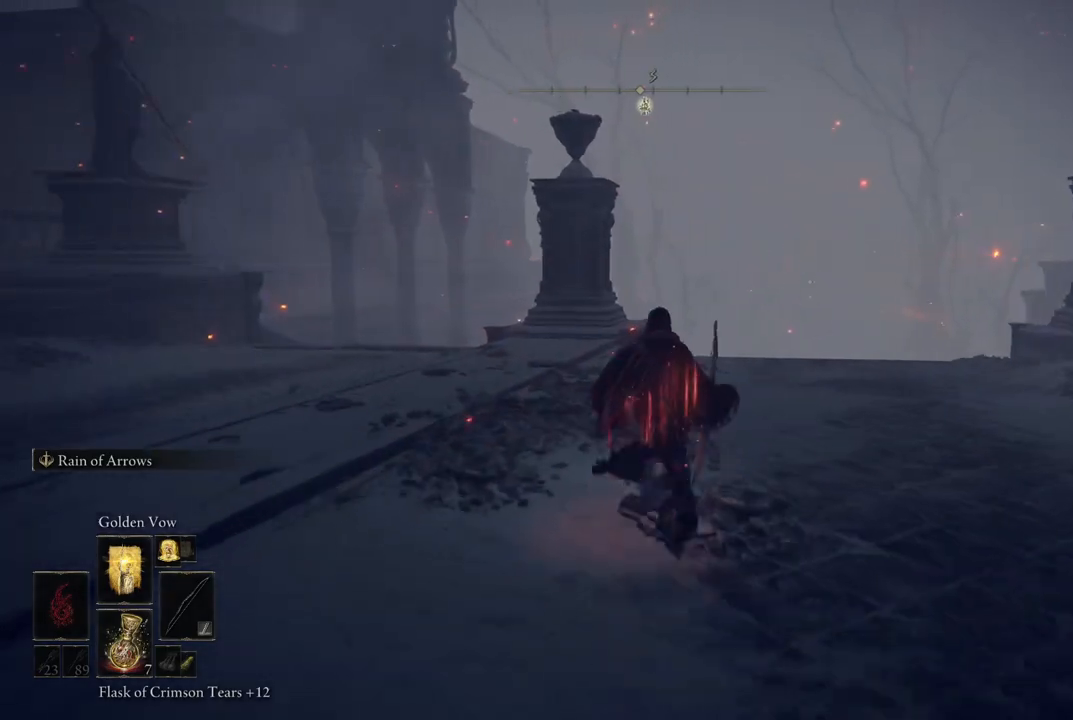
{"buttons": ["B", "L1"], "left_stick": "up", "right_stick": "center", "events": [[483, "L1", "down"]]}
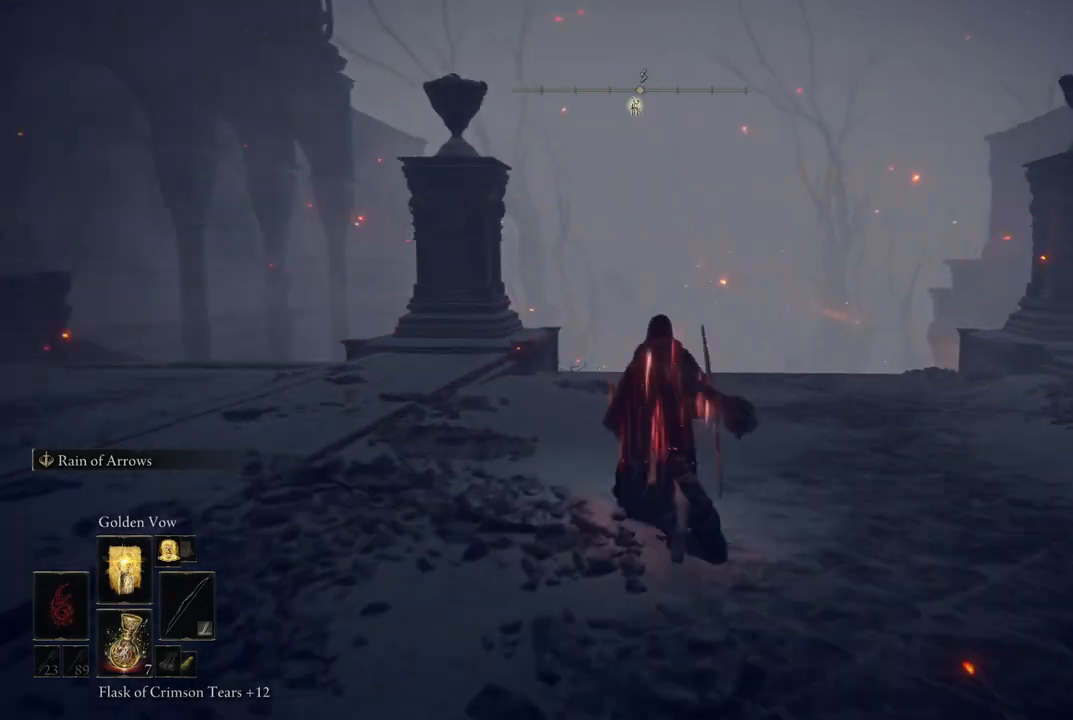
{"buttons": ["B"], "left_stick": "up", "right_stick": "center", "events": [[83, "L1", "up"]]}
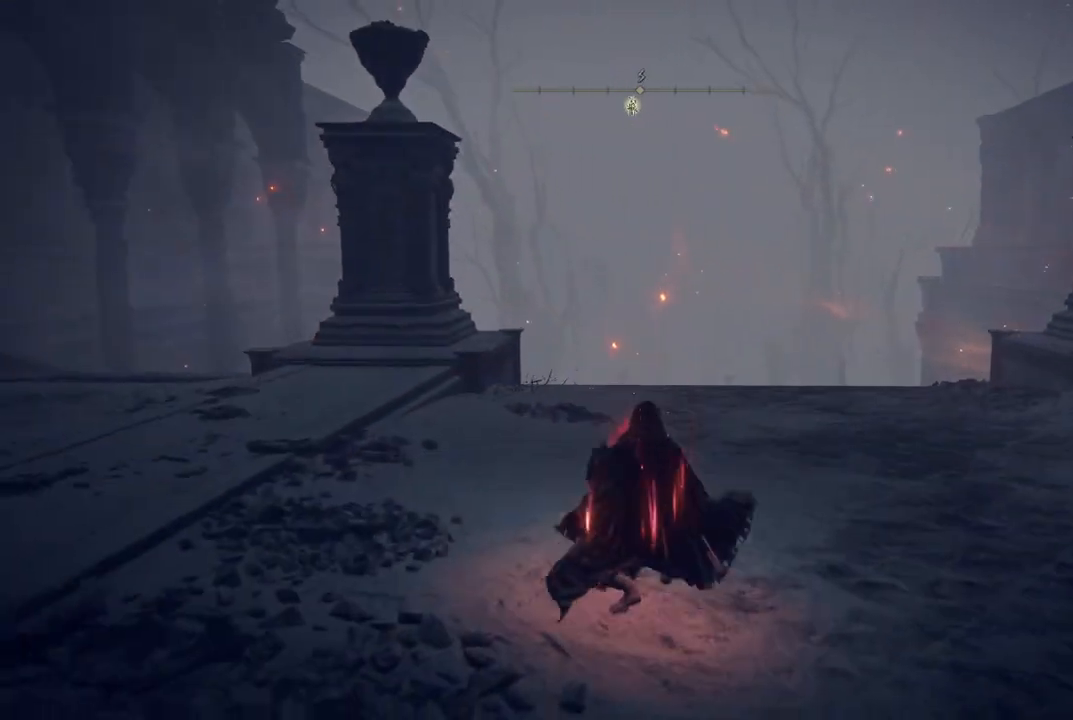
{"buttons": ["B"], "left_stick": "up", "right_stick": "center", "events": [[133, "DPAD_UP", "down"], [233, "DPAD_UP", "up"], [367, "DPAD_UP", "down"], [467, "DPAD_UP", "up"]]}
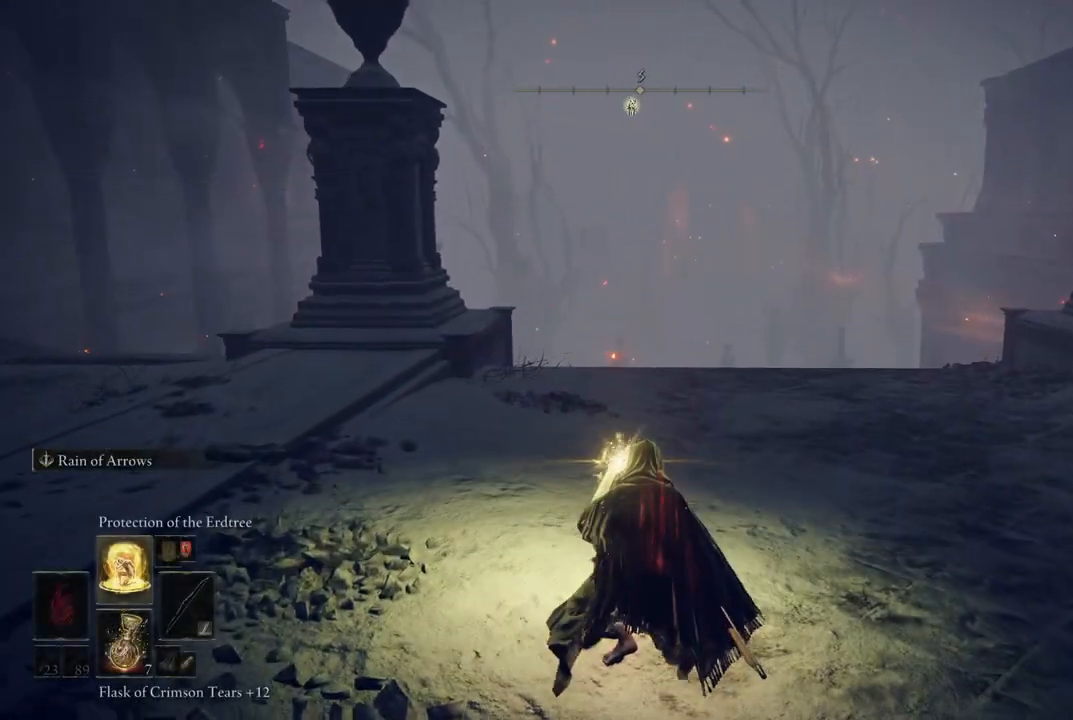
{"buttons": ["B", "DPAD_UP"], "left_stick": "up", "right_stick": "center", "events": [[83, "DPAD_UP", "down"], [183, "DPAD_UP", "up"], [500, "DPAD_UP", "down"]]}
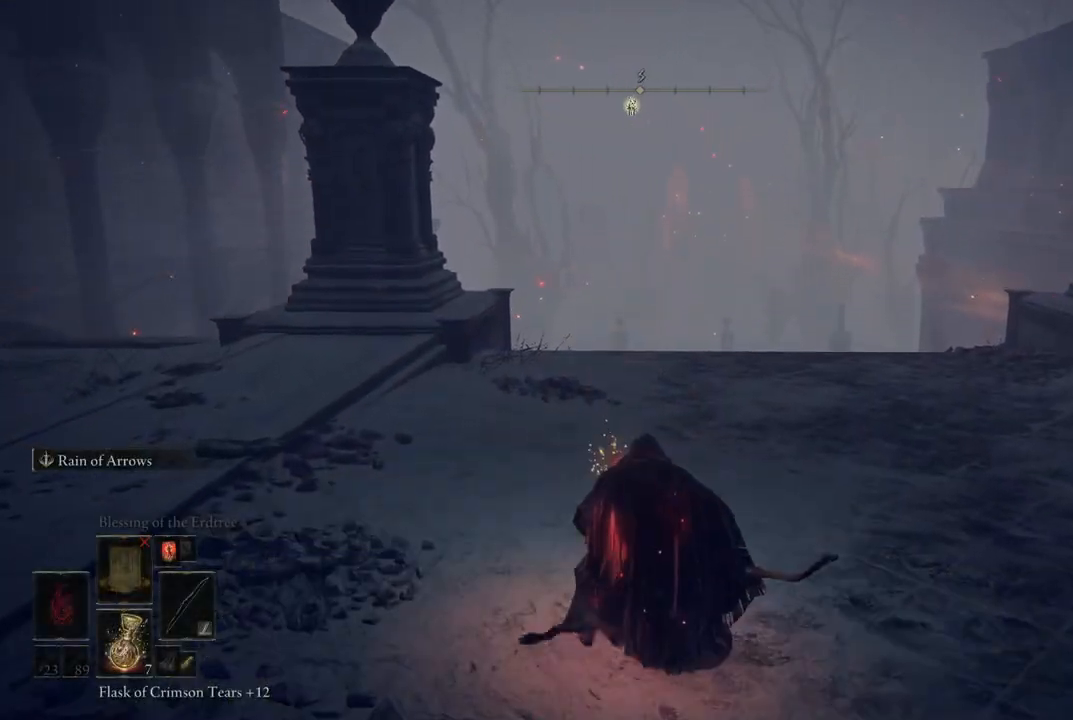
{"buttons": ["B"], "left_stick": "up", "right_stick": "center", "events": [[117, "DPAD_UP", "up"], [233, "DPAD_UP", "down"], [350, "DPAD_UP", "up"]]}
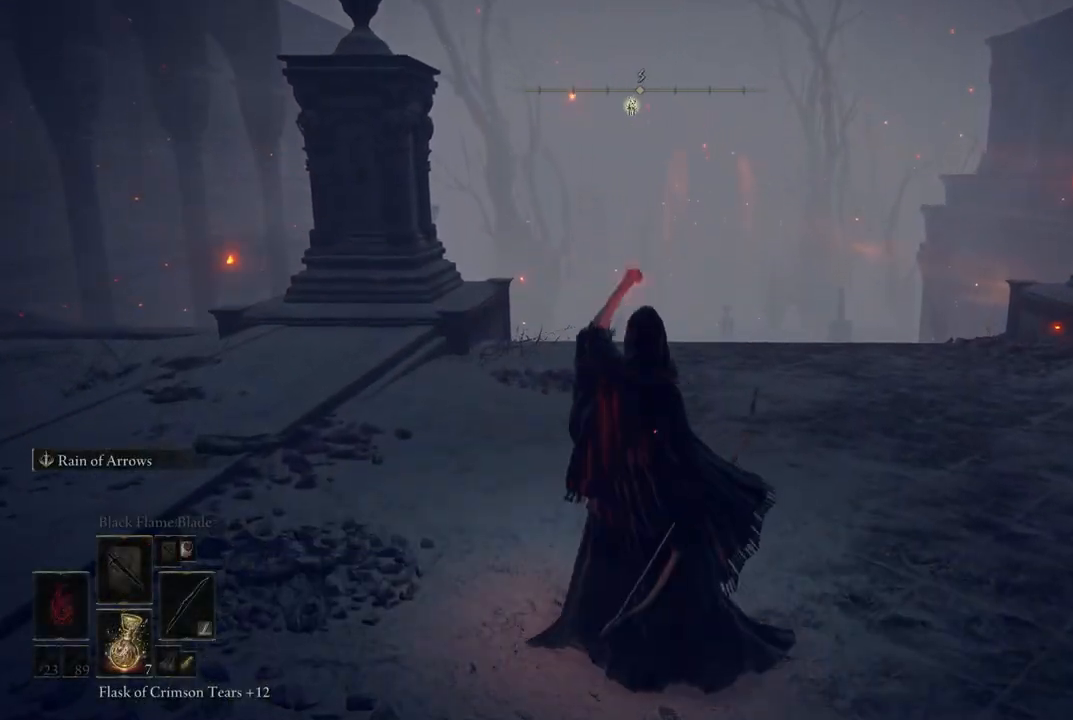
{"buttons": ["B"], "left_stick": "up", "right_stick": "center", "events": [[267, "DPAD_UP", "down"], [367, "DPAD_UP", "up"]]}
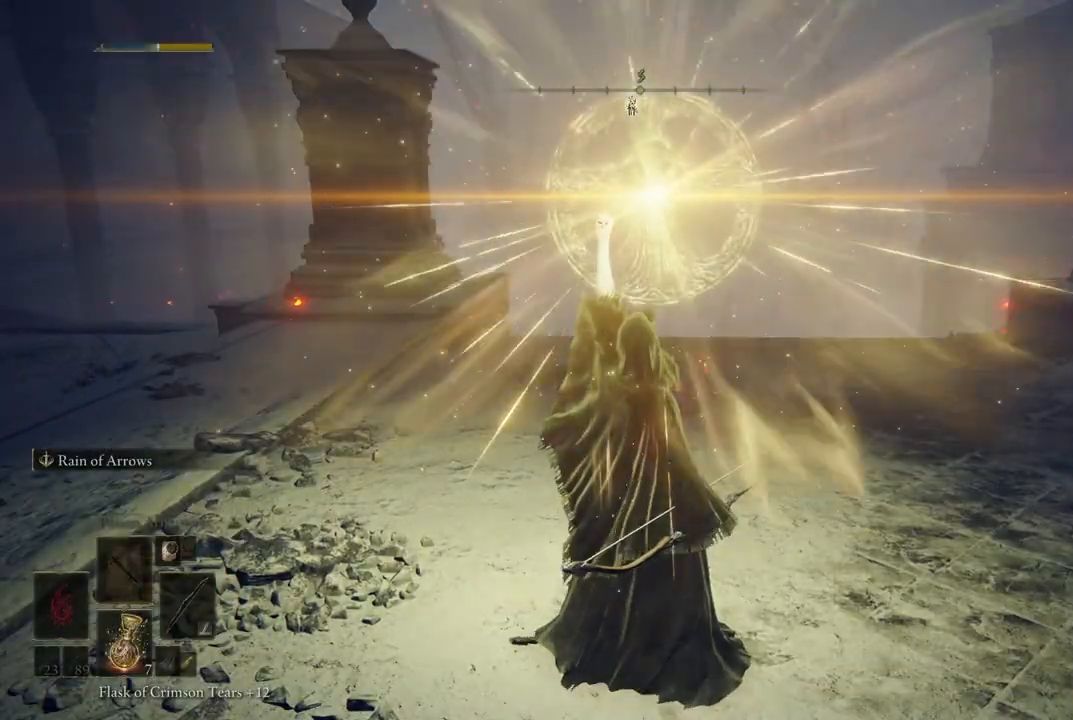
{"buttons": ["B"], "left_stick": "up", "right_stick": "center", "events": [[50, "DPAD_UP", "down"], [167, "DPAD_UP", "up"], [267, "DPAD_UP", "down"], [350, "DPAD_UP", "up"]]}
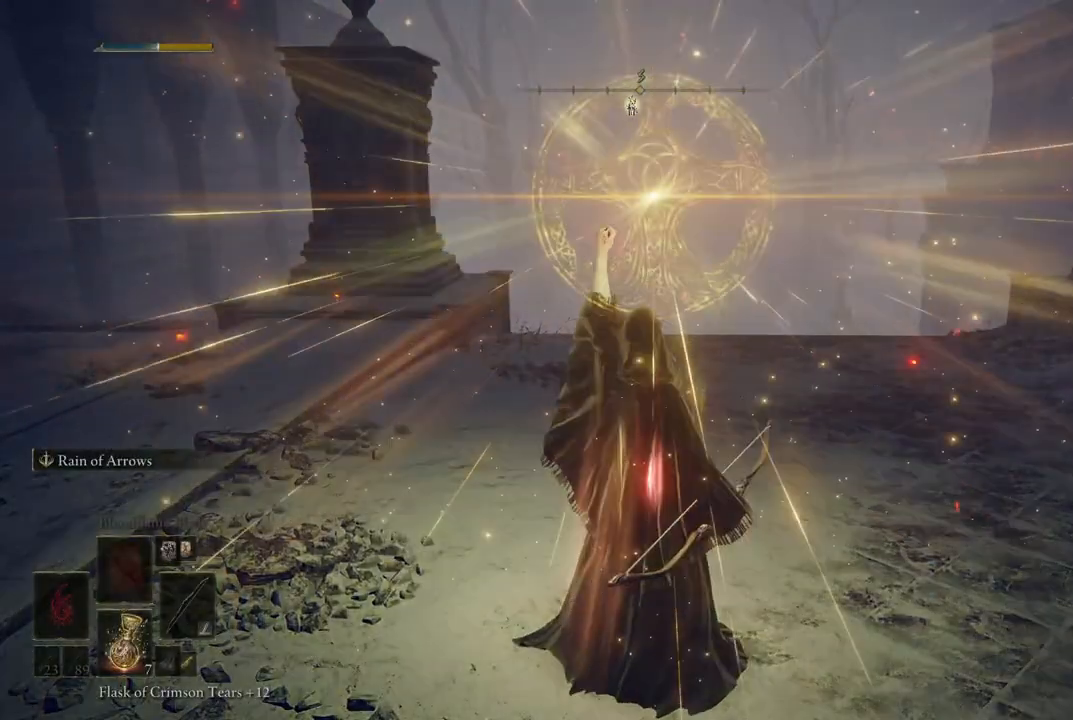
{"buttons": ["B", "L1"], "left_stick": "up", "right_stick": "center", "events": [[167, "DPAD_UP", "down"], [250, "DPAD_UP", "up"], [500, "L1", "down"]]}
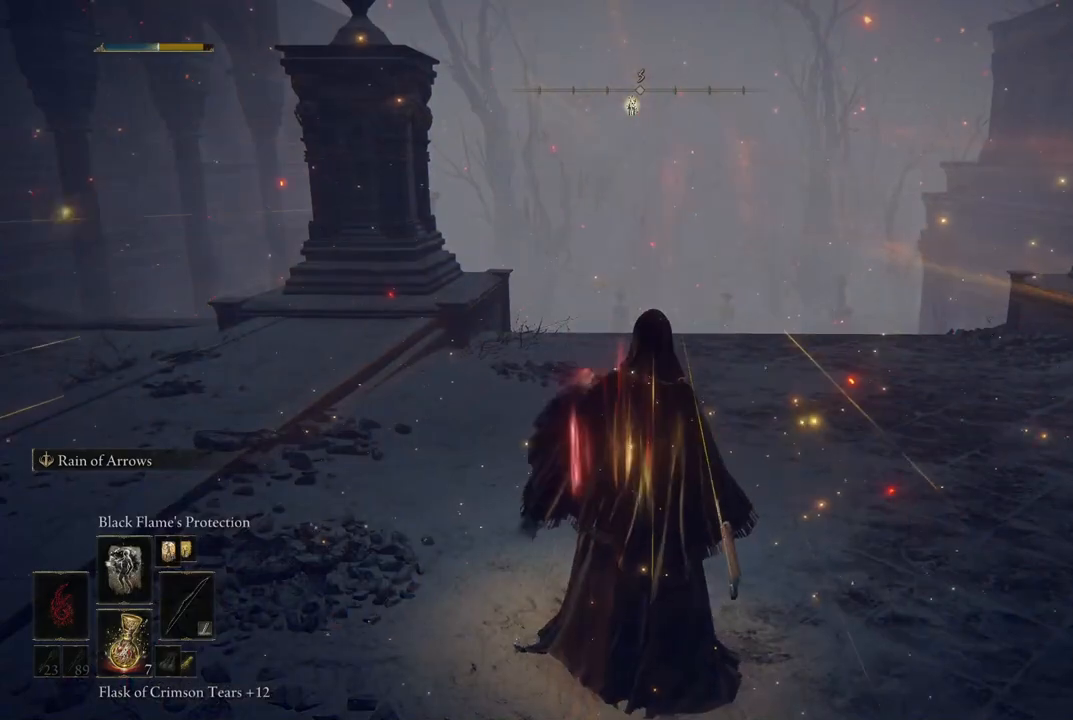
{"buttons": ["B"], "left_stick": "up", "right_stick": "center", "events": [[117, "L1", "up"]]}
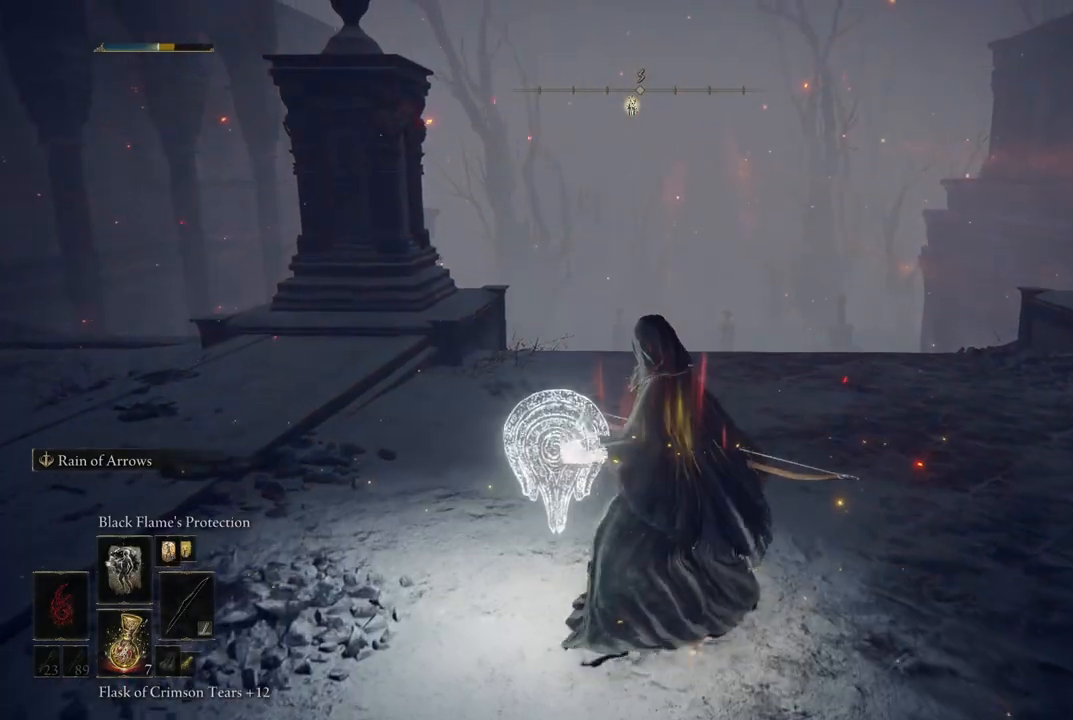
{"buttons": ["B"], "left_stick": "up", "right_stick": "center", "events": [[267, "DPAD_UP", "down"], [350, "DPAD_UP", "up"]]}